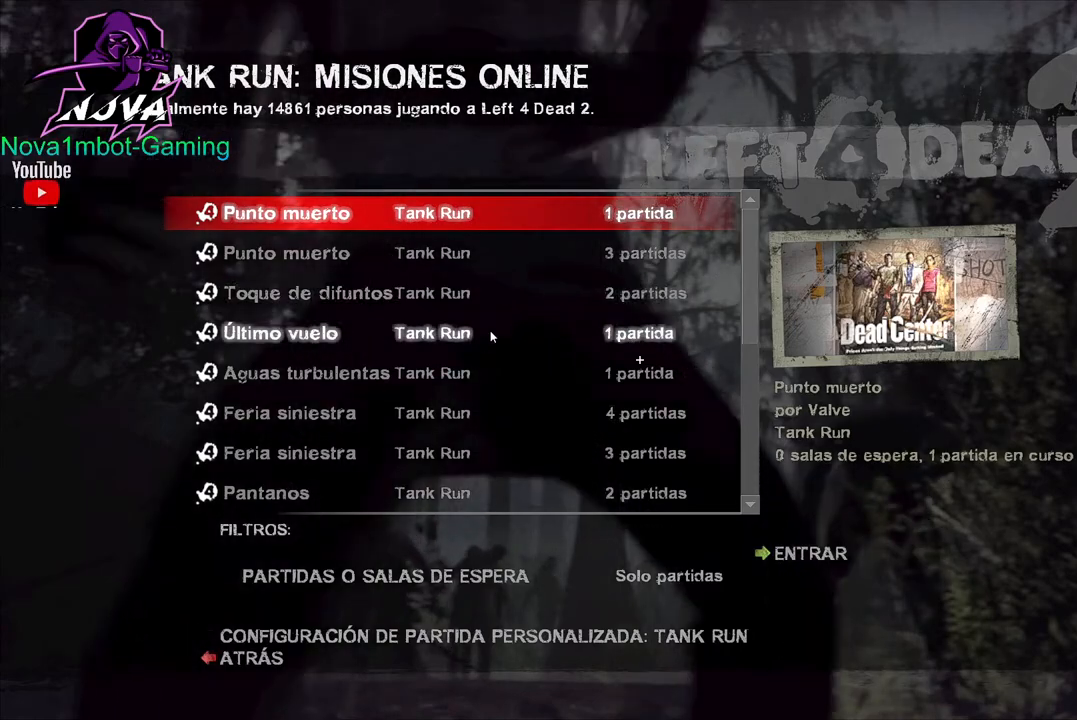
Gameplay with keyboard and mouse; each line is a JSON object with the keys and mouse buttons held at the frame after it. "events" lists presses ("down") and releases ("up") of "1", "2", "3", "4", "5", "a", "alt", "c", "caps_lock", "ctrl", "d", "e", "f", "g", "q", "r", "s", "shift", "space", "t", "tab", "v", "w", "x", "z", "mouse_left", "mouse_wheel" and "mouse_right" between this image and that frame as [ms after this image, input, new state], when the widget could be followed in between. "mouse_left", "mouse_wheel", "mouse_right" = the "left", "wheel", "right" buttons of the "mouse" list. No other keys are recorded. "wheel" means that the mouse wheel is clicked or scrolled. Not read: mouse_move.
{"keys": [], "mouse": ["left"], "events": [[200, "mouse_left", "down"], [300, "mouse_left", "up"], [500, "mouse_left", "down"]]}
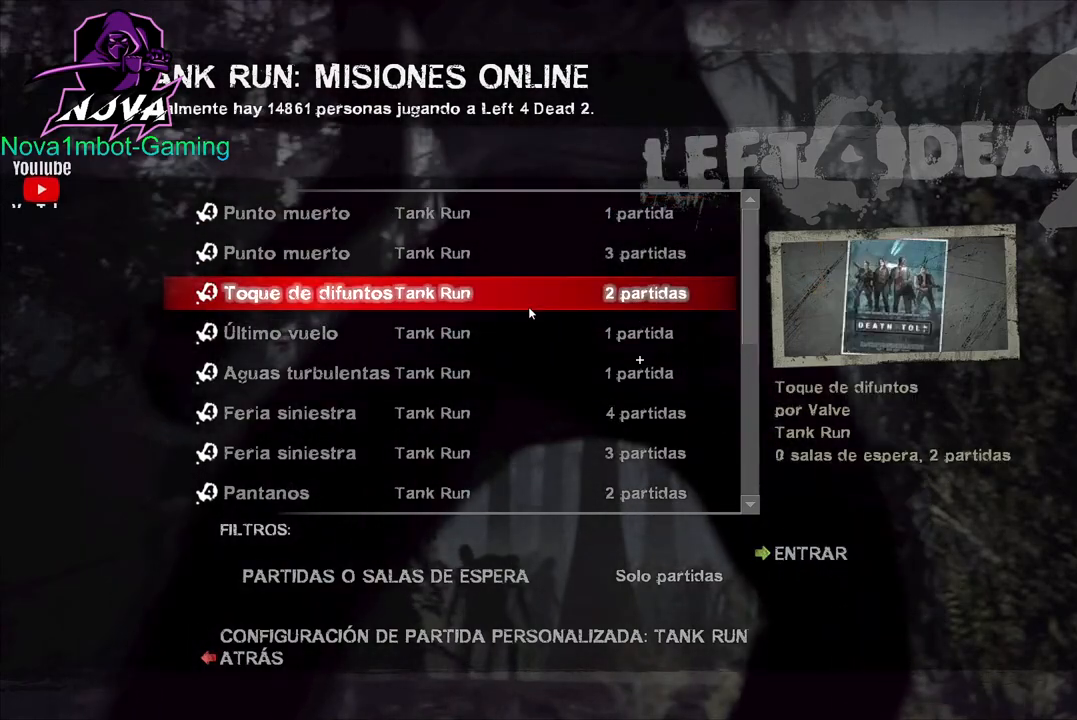
{"keys": [], "mouse": ["left"], "events": [[150, "mouse_left", "up"], [250, "mouse_left", "down"], [400, "mouse_left", "up"], [500, "mouse_left", "down"]]}
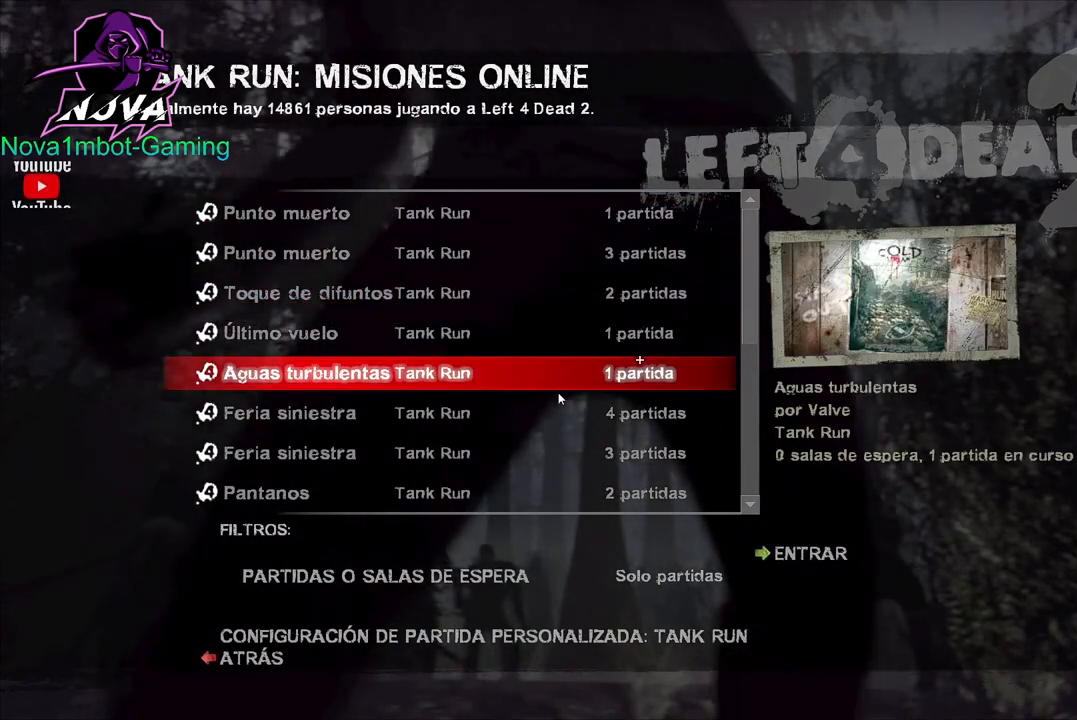
{"keys": [], "mouse": [], "events": [[150, "mouse_left", "up"], [350, "mouse_left", "down"], [500, "mouse_left", "up"]]}
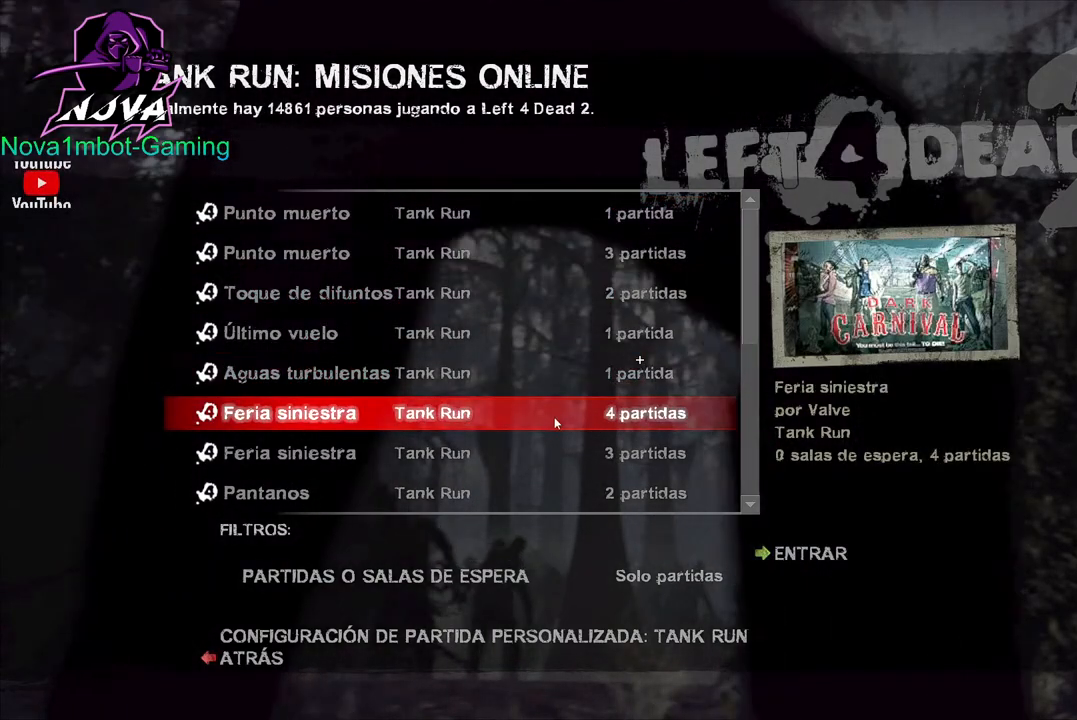
{"keys": [], "mouse": [], "events": []}
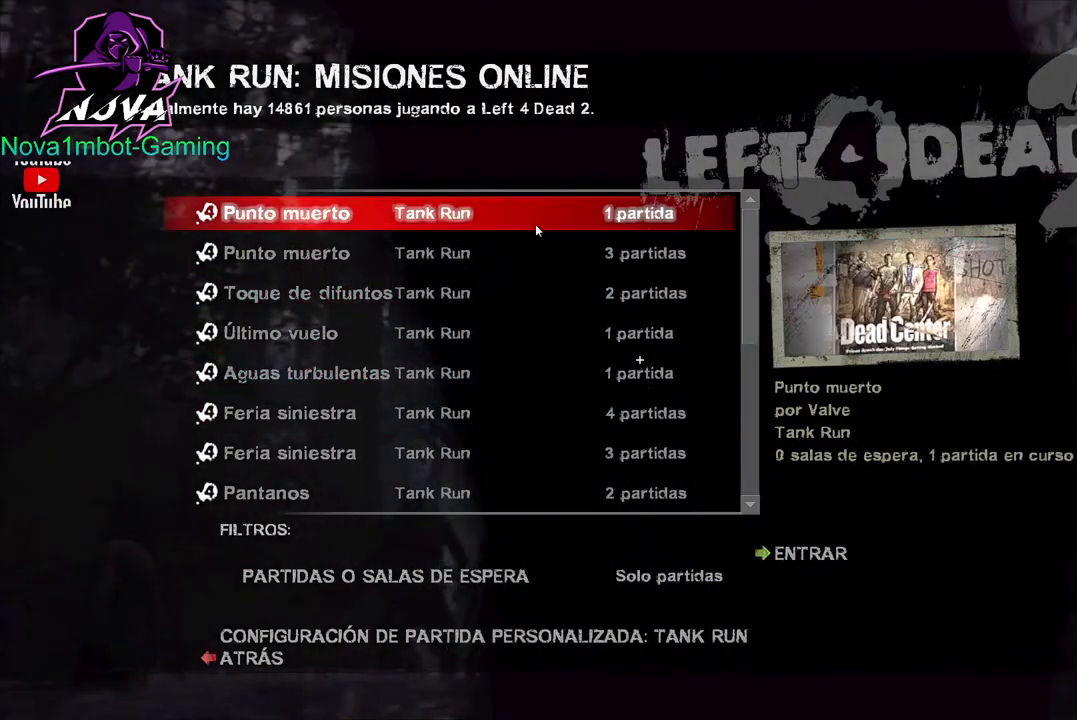
{"keys": [], "mouse": [], "events": [[50, "mouse_left", "down"], [200, "mouse_left", "up"]]}
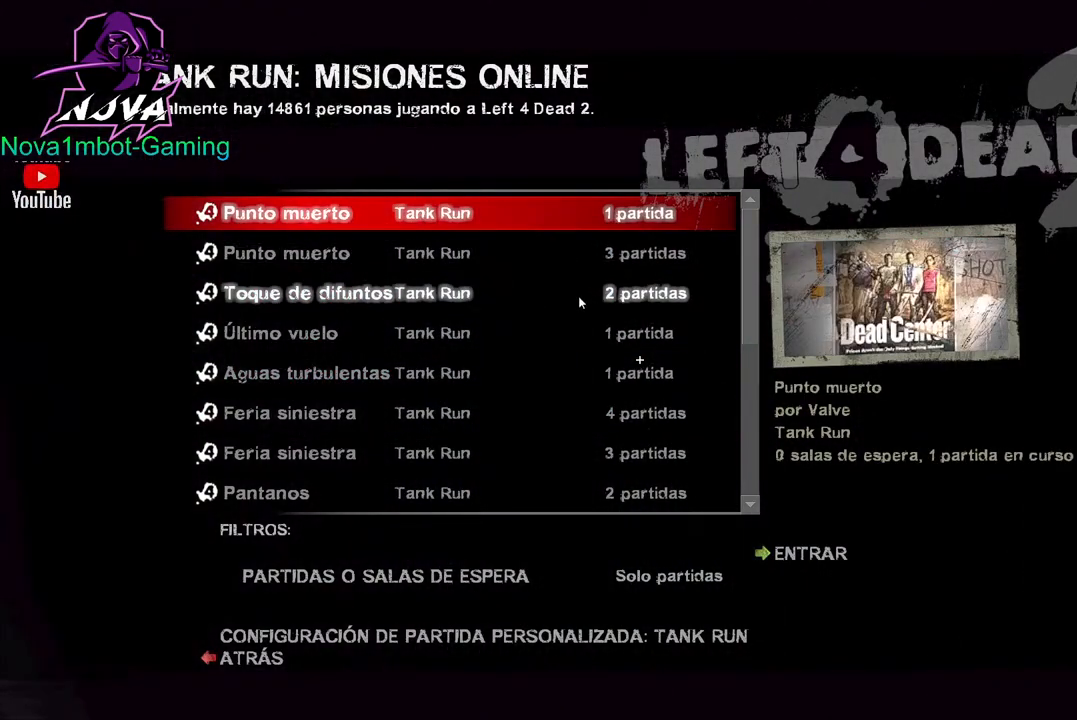
{"keys": [], "mouse": [], "events": [[50, "mouse_left", "down"], [200, "mouse_left", "up"], [350, "mouse_left", "down"], [500, "mouse_left", "up"]]}
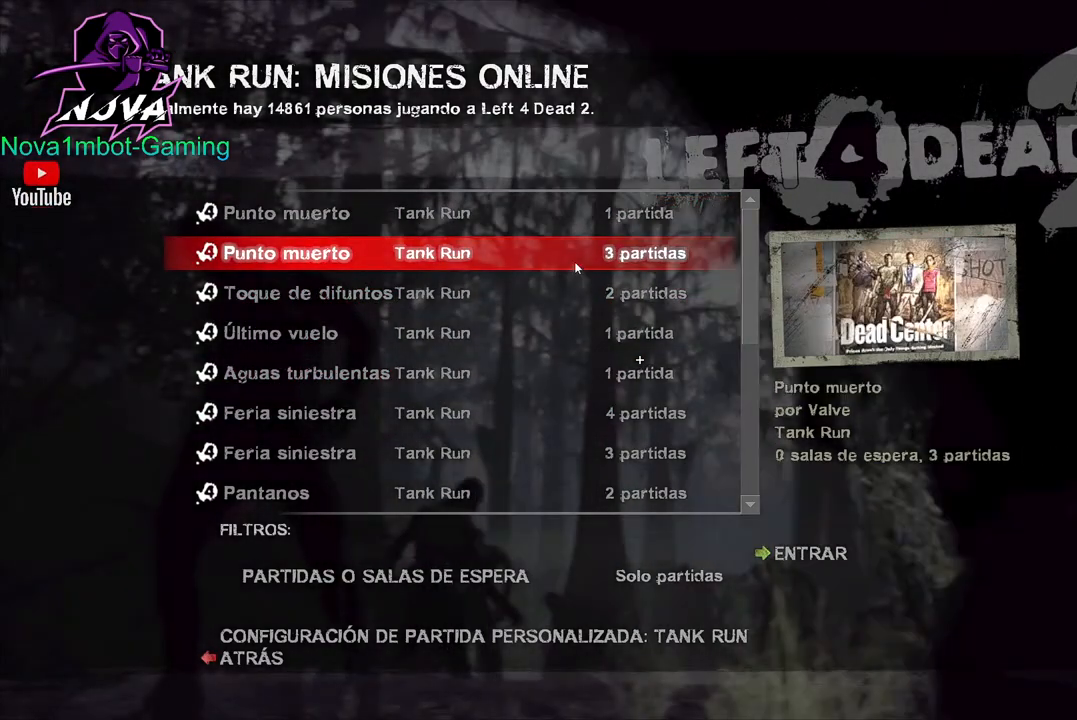
{"keys": [], "mouse": [], "events": []}
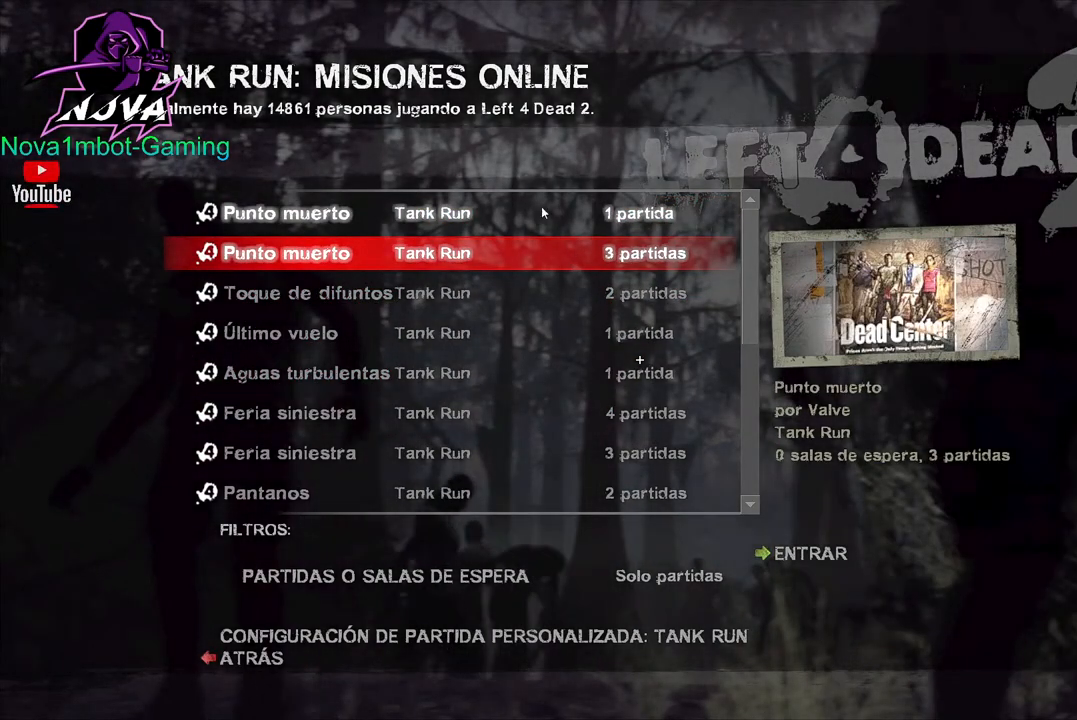
{"keys": [], "mouse": [], "events": [[50, "mouse_left", "down"], [184, "mouse_left", "up"], [350, "mouse_left", "down"], [450, "mouse_left", "up"]]}
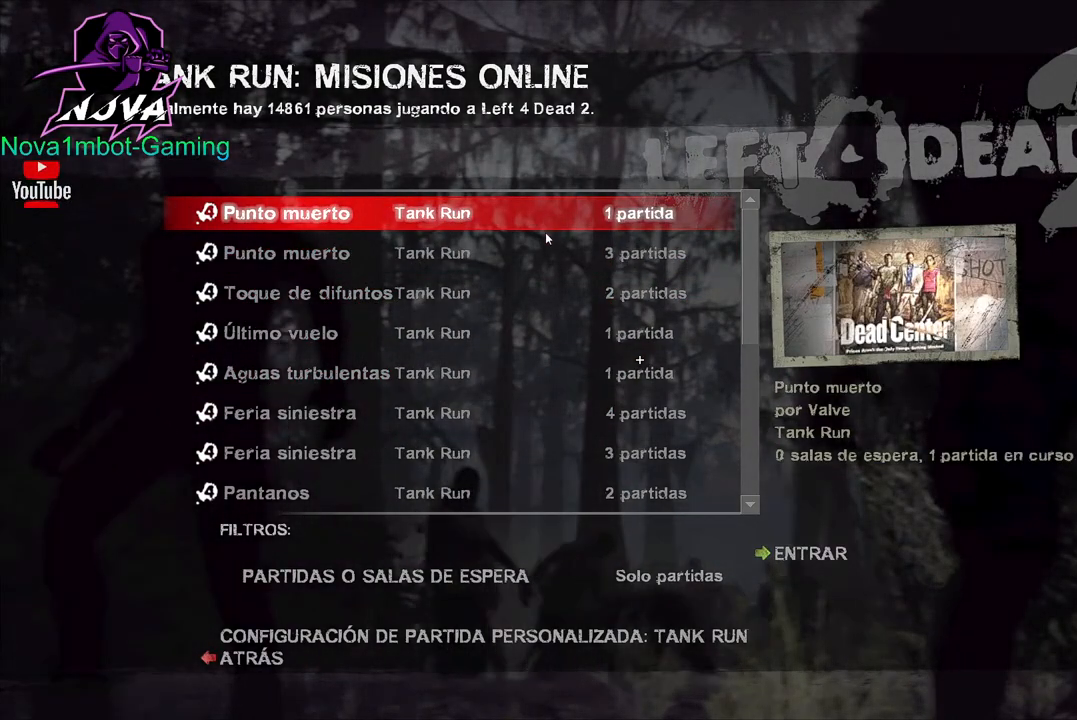
{"keys": [], "mouse": [], "events": [[150, "mouse_left", "down"], [300, "mouse_left", "up"]]}
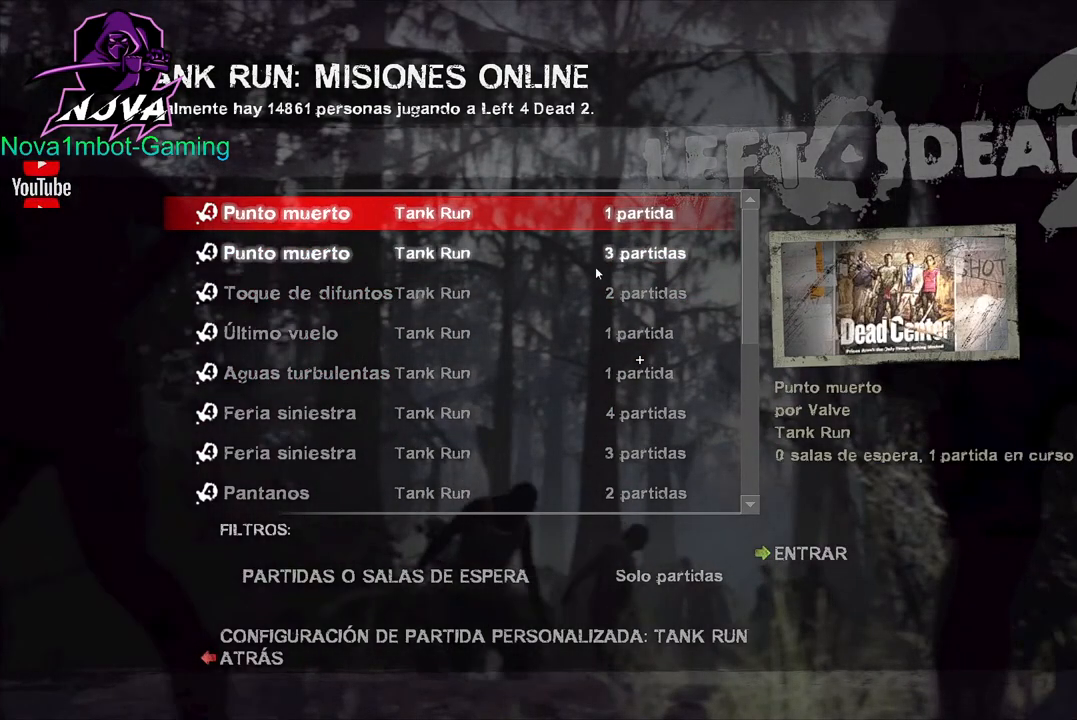
{"keys": [], "mouse": [], "events": [[100, "mouse_left", "down"], [200, "mouse_left", "up"]]}
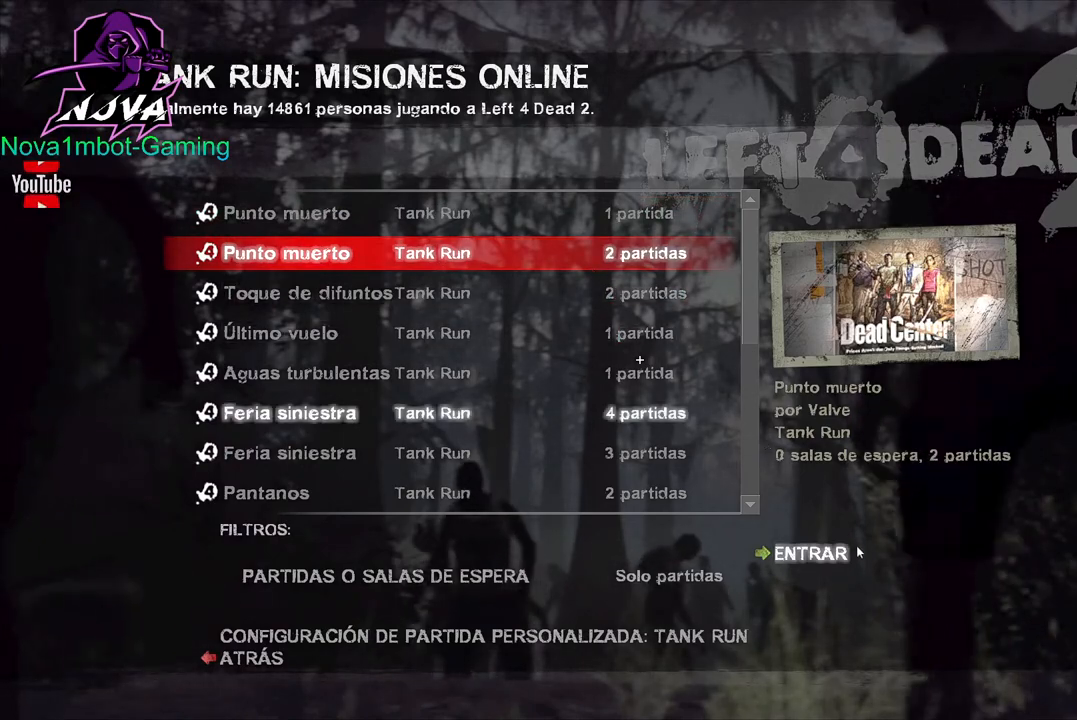
{"keys": [], "mouse": [], "events": []}
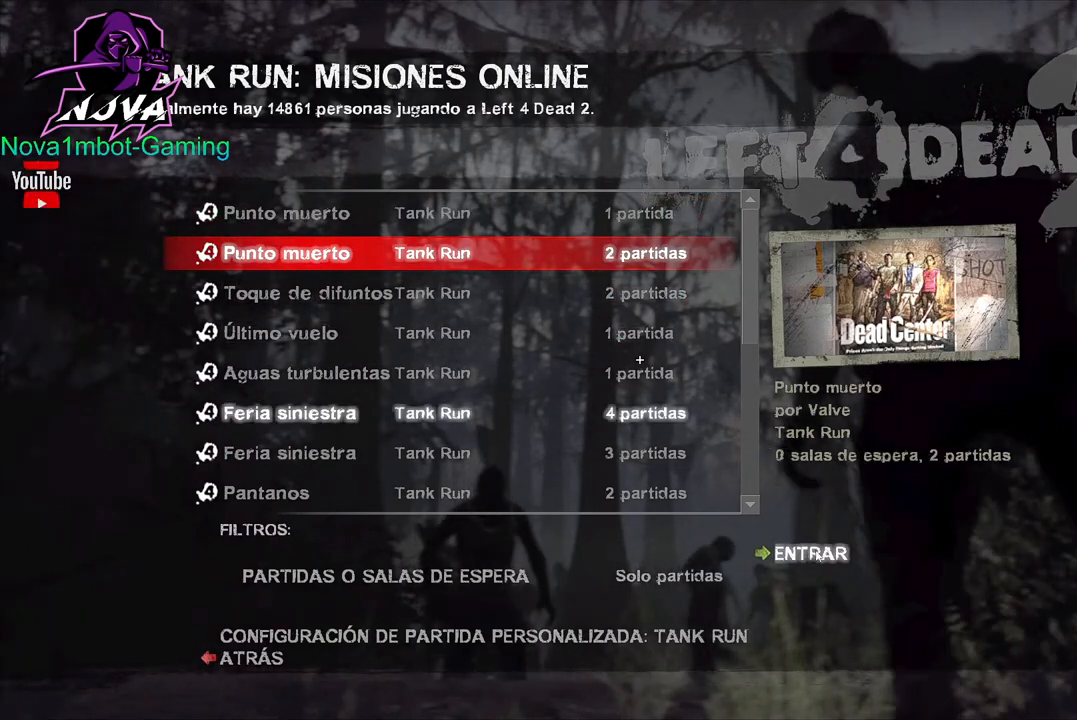
{"keys": [], "mouse": [], "events": []}
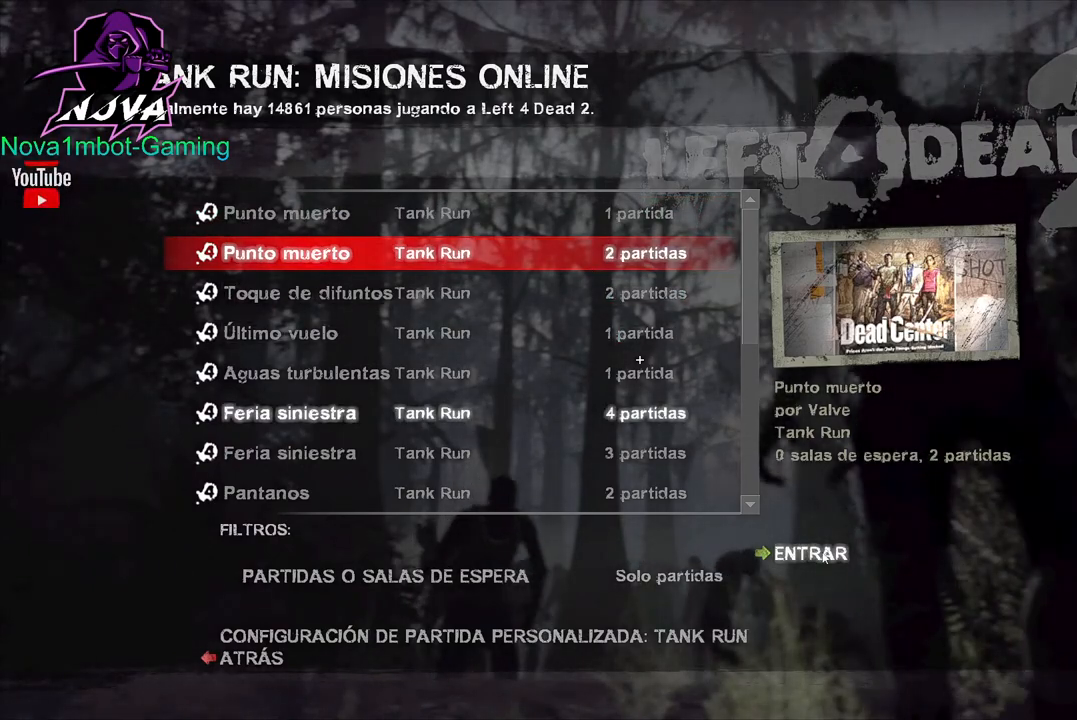
{"keys": [], "mouse": [], "events": [[100, "mouse_left", "down"], [250, "mouse_left", "up"]]}